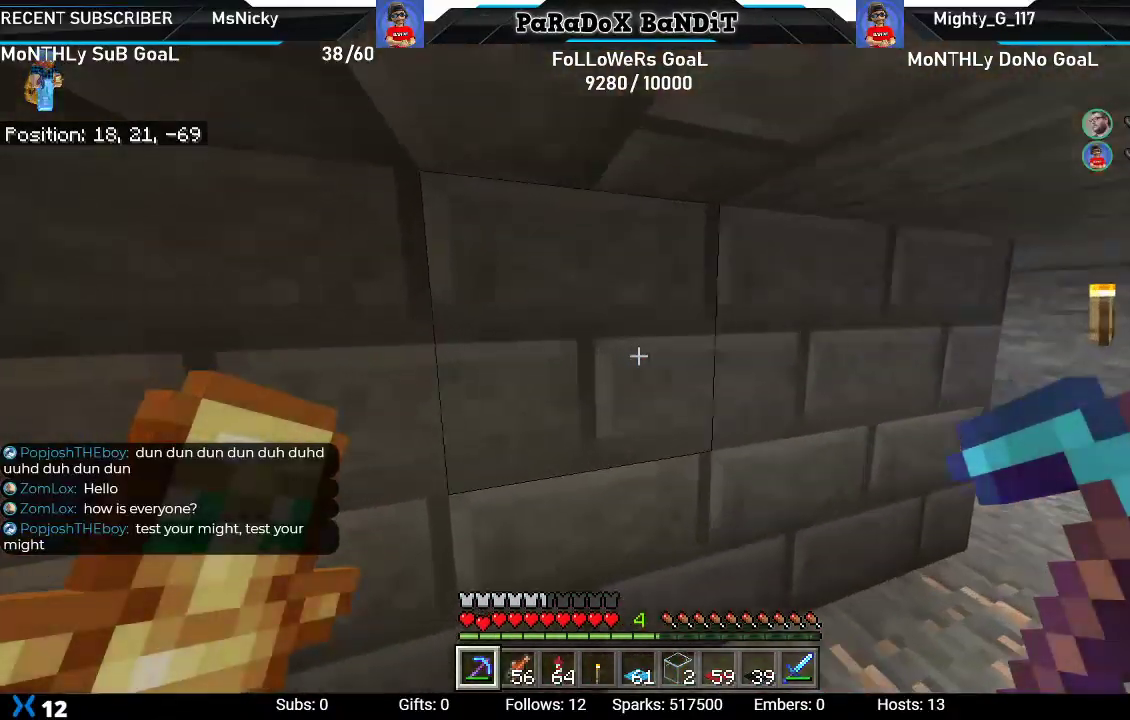
Gameplay with a controller (Xbox layout); each line is a JSON object with the inputs held at the frame after it. "events" lists button and stick changes between this image and that frame as [ms after this image, input, new state], when the widget could be followed in between.
{"buttons": [], "left_stick": "up-right", "right_stick": "center", "events": [[450, "right_stick", "center"]]}
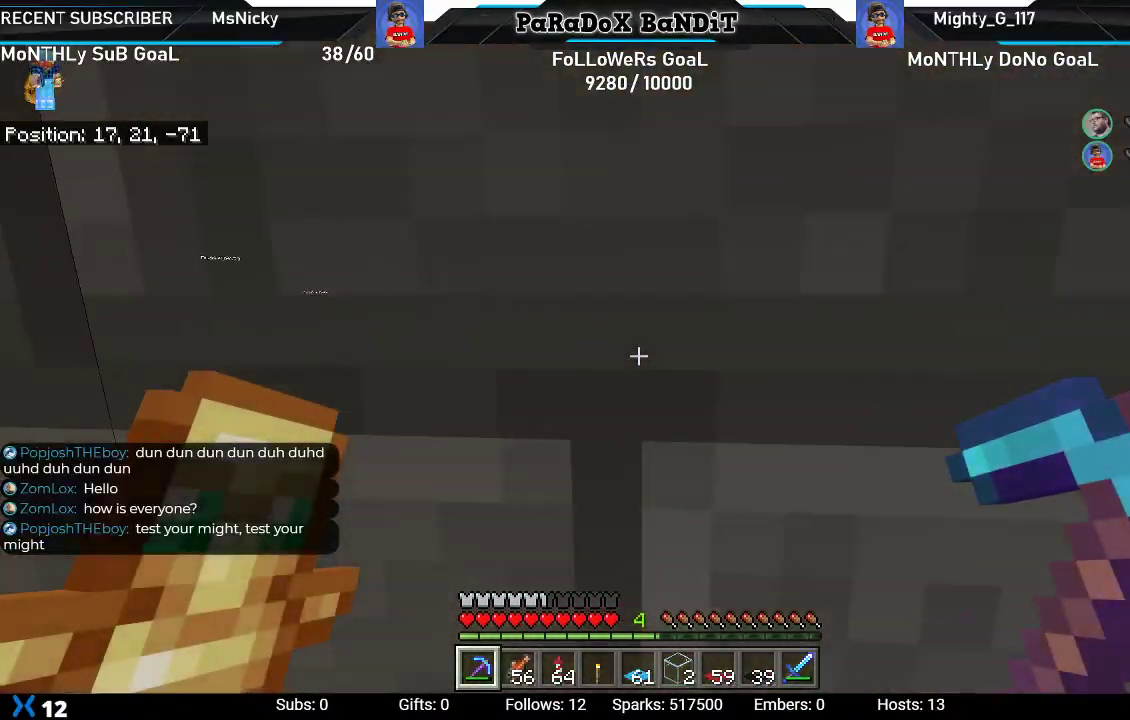
{"buttons": [], "left_stick": "up-right", "right_stick": "center", "events": [[33, "left_stick", "right"], [333, "left_stick", "up-right"]]}
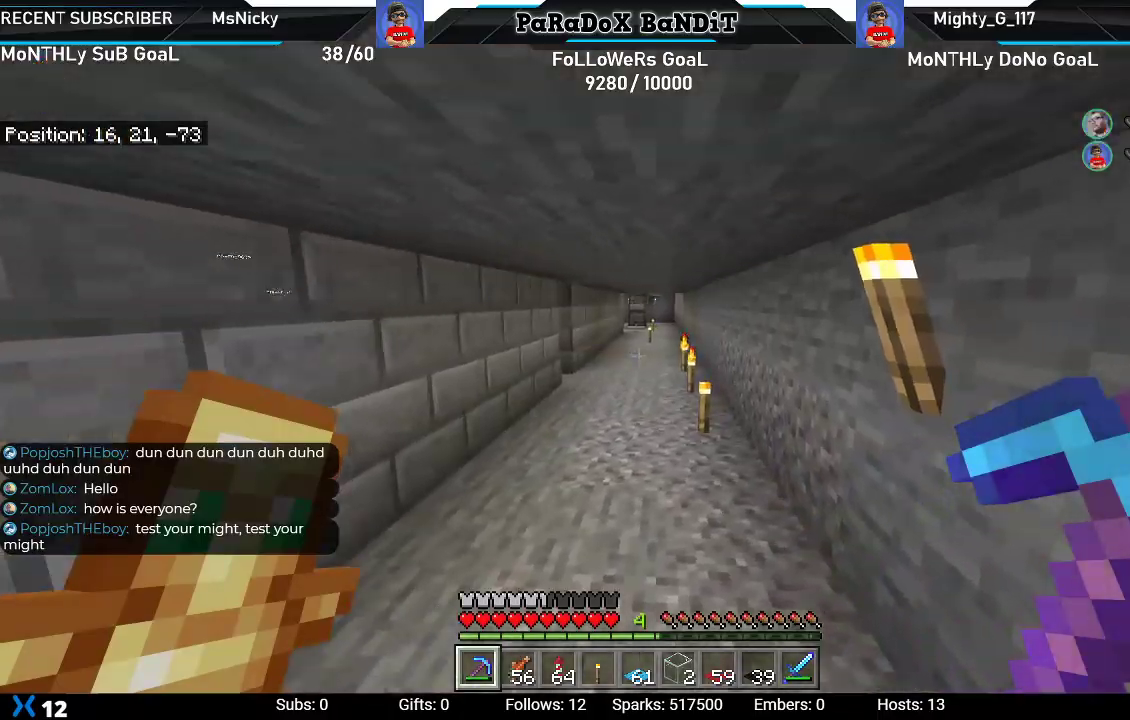
{"buttons": [], "left_stick": "up-right", "right_stick": "left", "events": [[250, "right_stick", "left"]]}
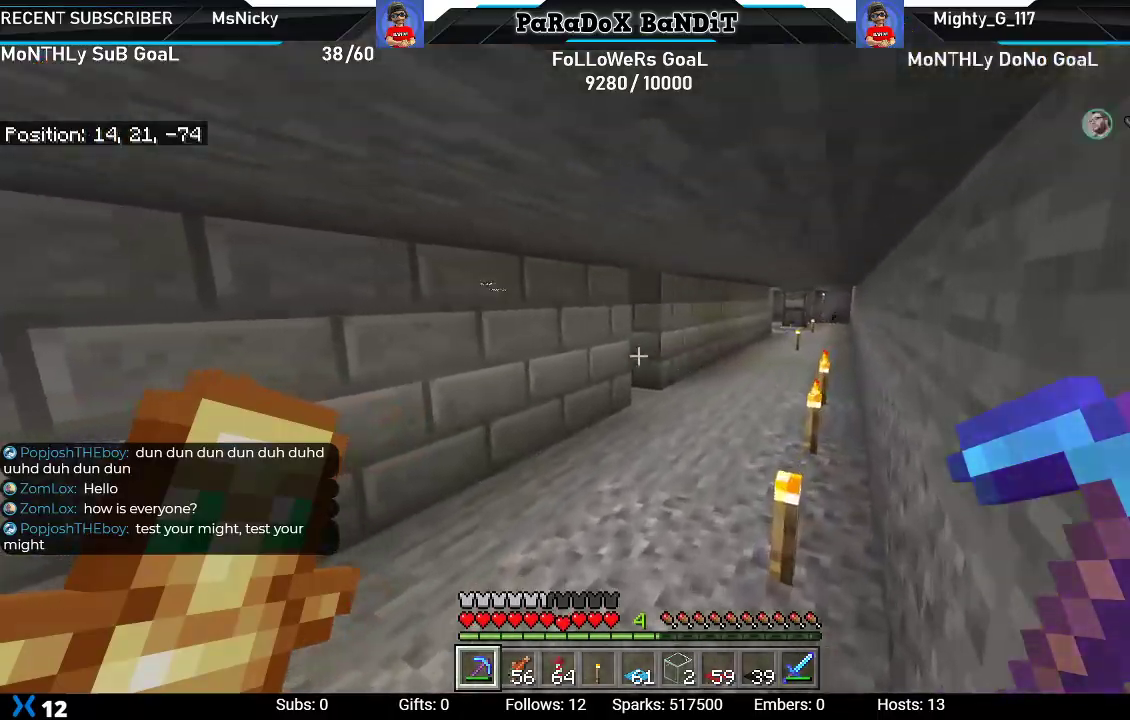
{"buttons": [], "left_stick": "up-right", "right_stick": "left", "events": []}
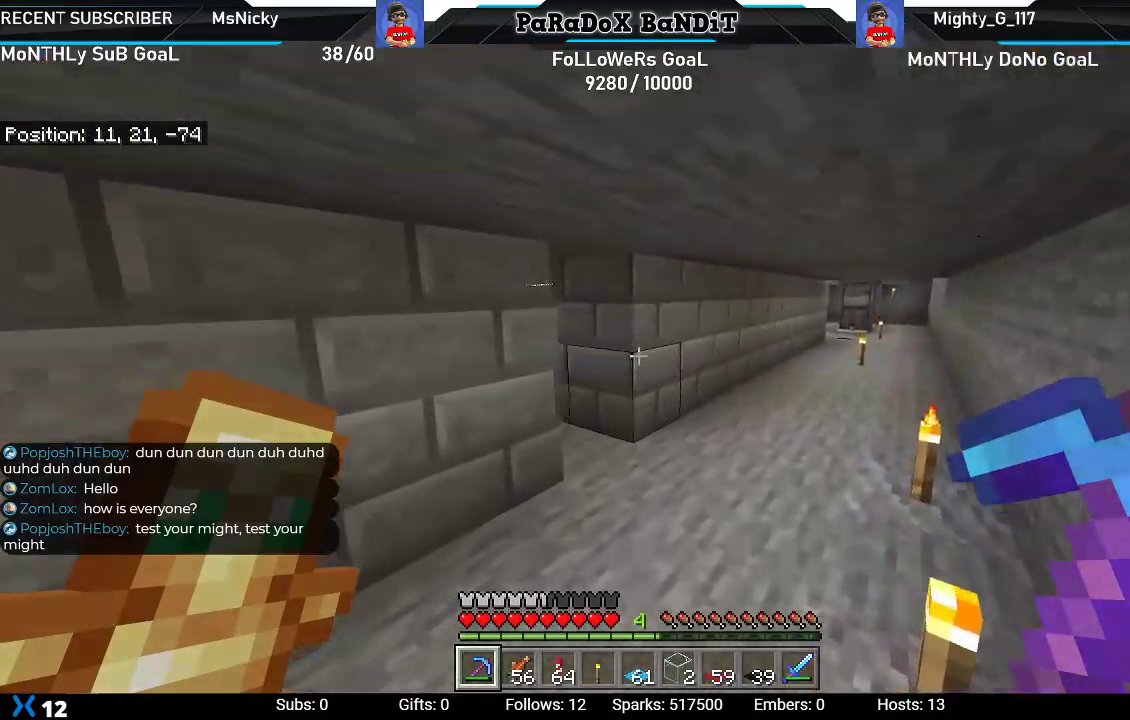
{"buttons": [], "left_stick": "up", "right_stick": "left", "events": [[367, "left_stick", "up"]]}
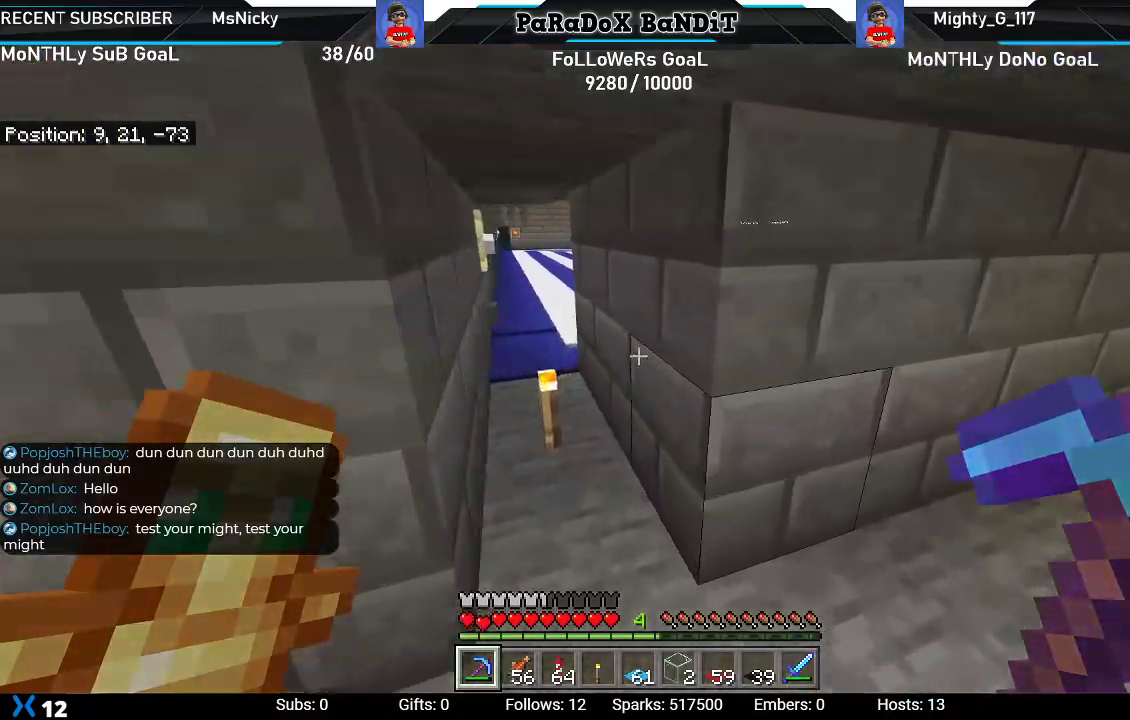
{"buttons": [], "left_stick": "up", "right_stick": "left", "events": [[33, "left_stick", "up-left"], [300, "left_stick", "up"]]}
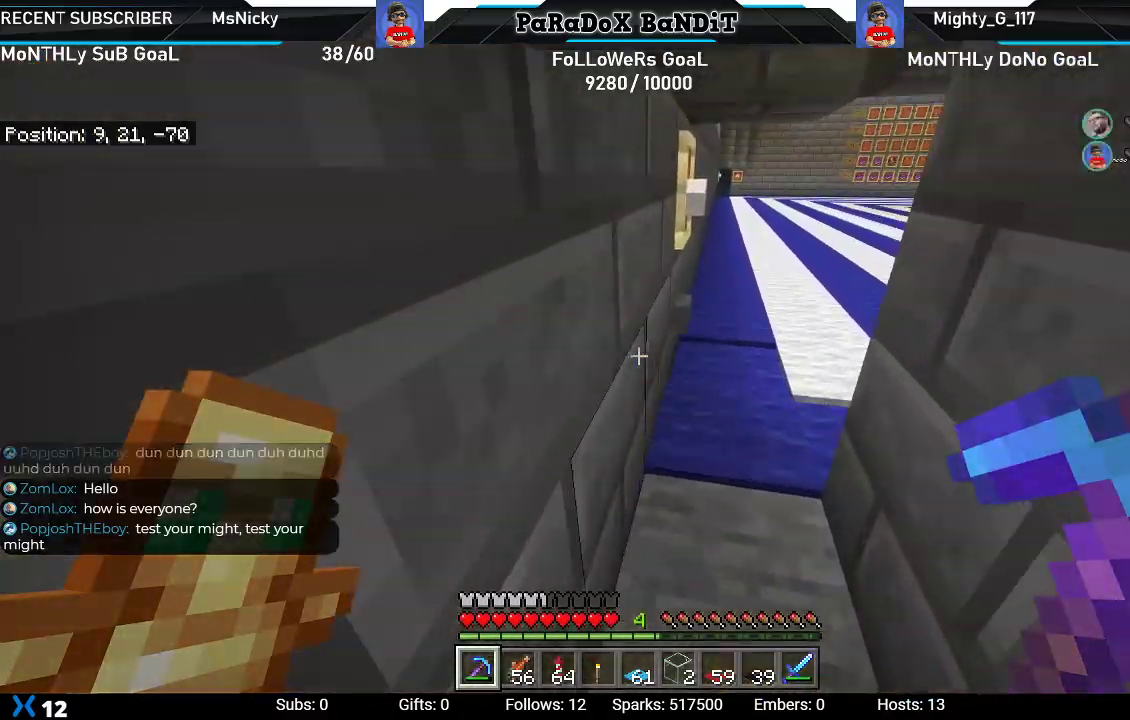
{"buttons": [], "left_stick": "up-right", "right_stick": "right", "events": [[183, "left_stick", "up-right"], [350, "right_stick", "center"], [417, "right_stick", "right"]]}
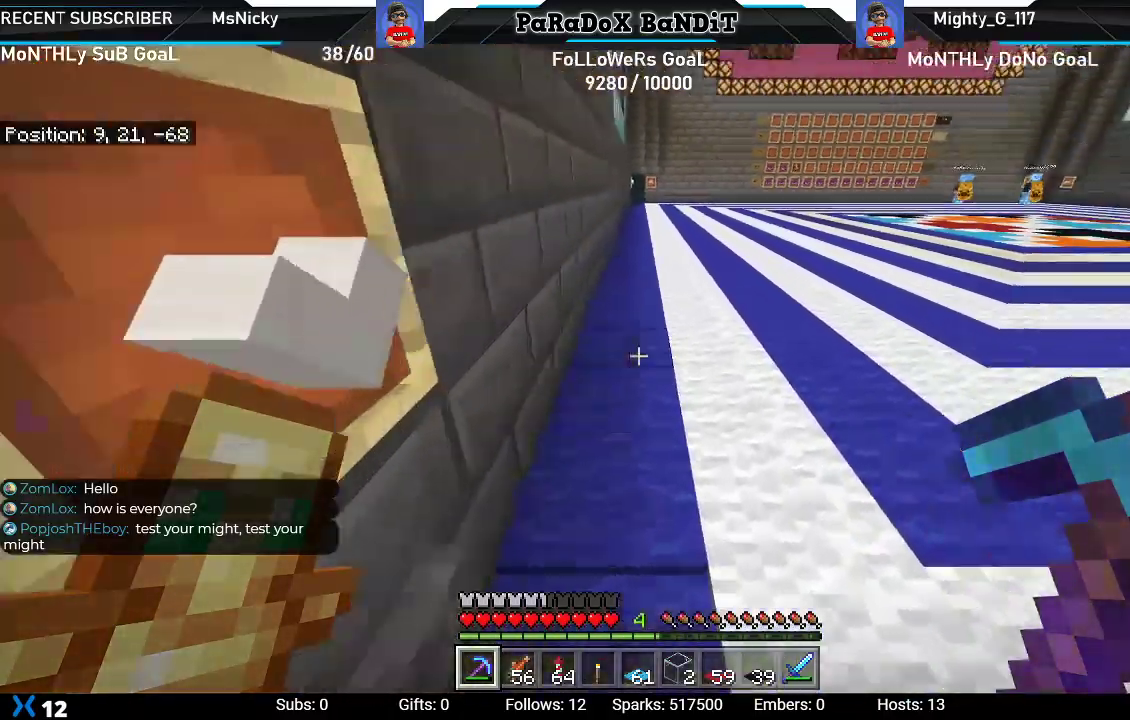
{"buttons": [], "left_stick": "up", "right_stick": "down-right", "events": [[50, "left_stick", "center"], [67, "right_stick", "down-right"], [133, "left_stick", "up"], [233, "right_stick", "center"], [267, "left_stick", "center"], [317, "left_stick", "up"], [417, "right_stick", "down-right"]]}
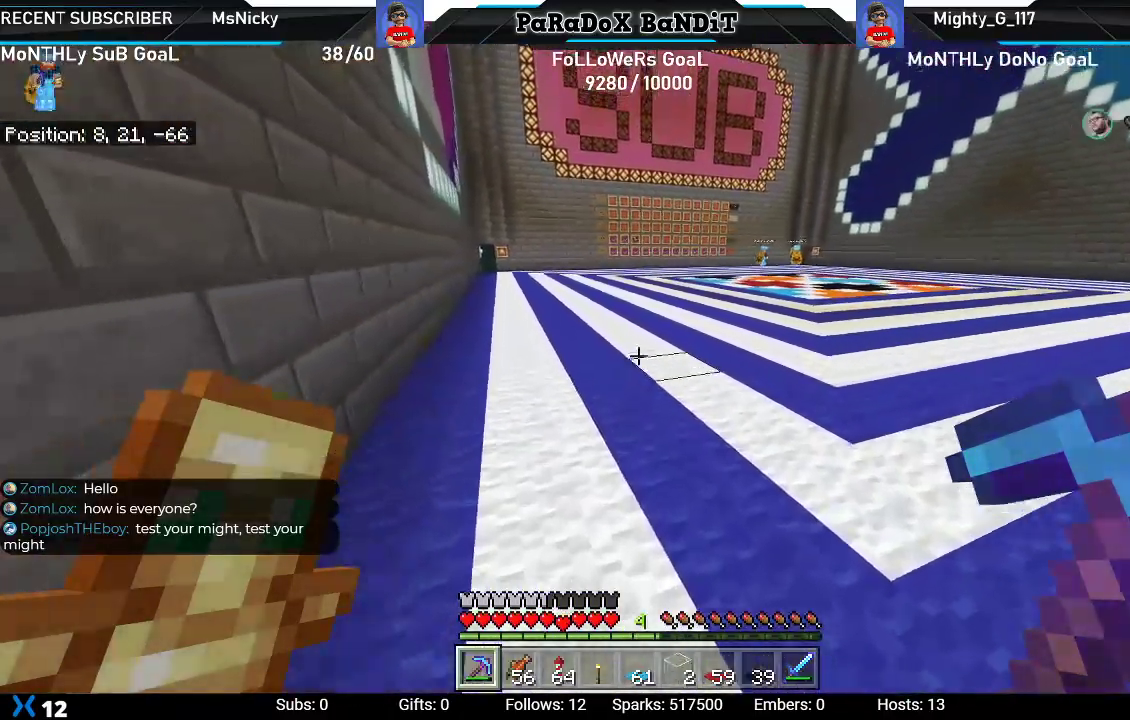
{"buttons": [], "left_stick": "up", "right_stick": "down-right", "events": []}
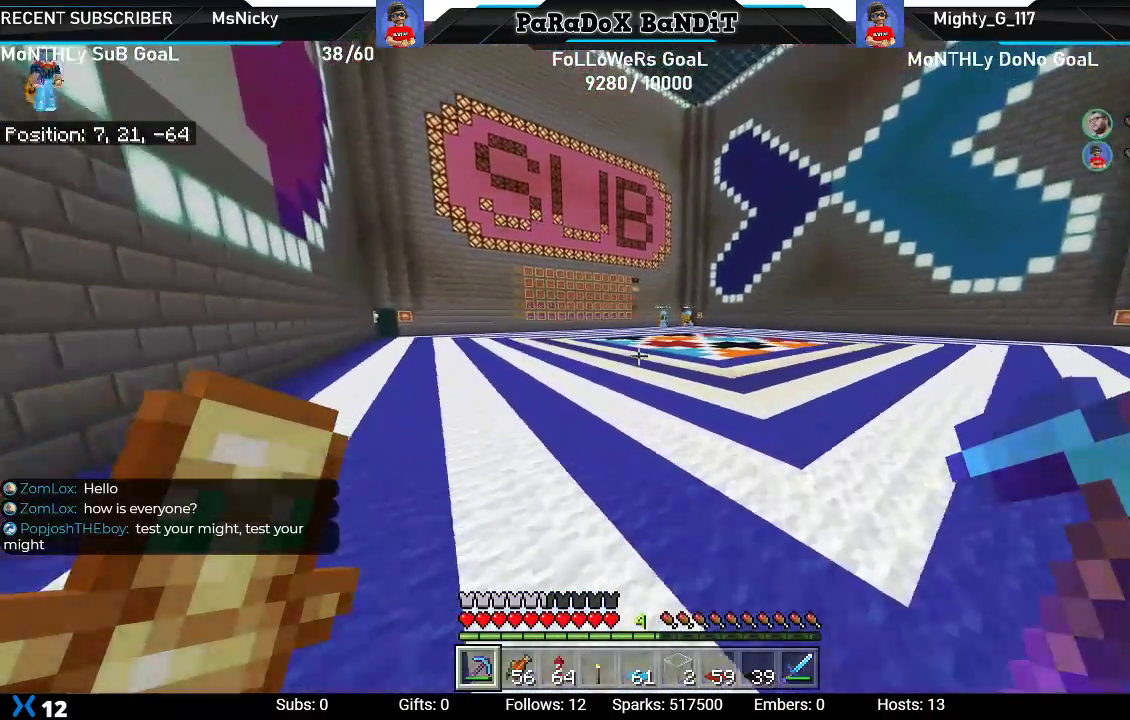
{"buttons": [], "left_stick": "up", "right_stick": "center", "events": [[500, "right_stick", "center"]]}
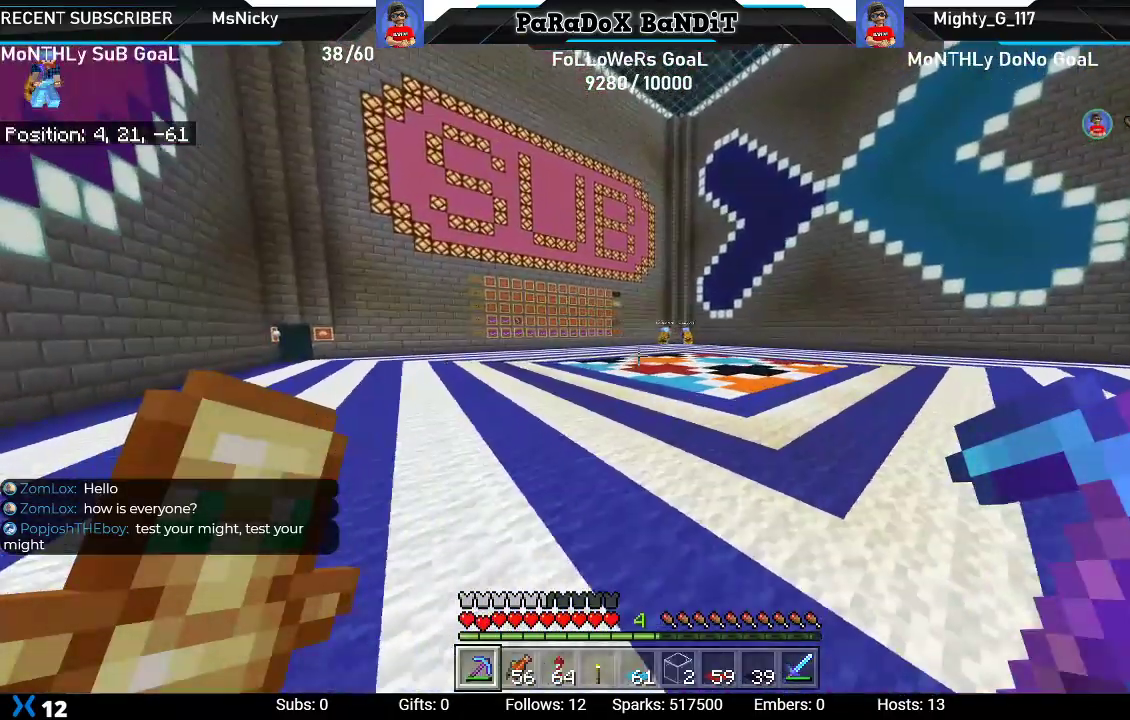
{"buttons": [], "left_stick": "up", "right_stick": "down-right", "events": [[350, "right_stick", "down-right"]]}
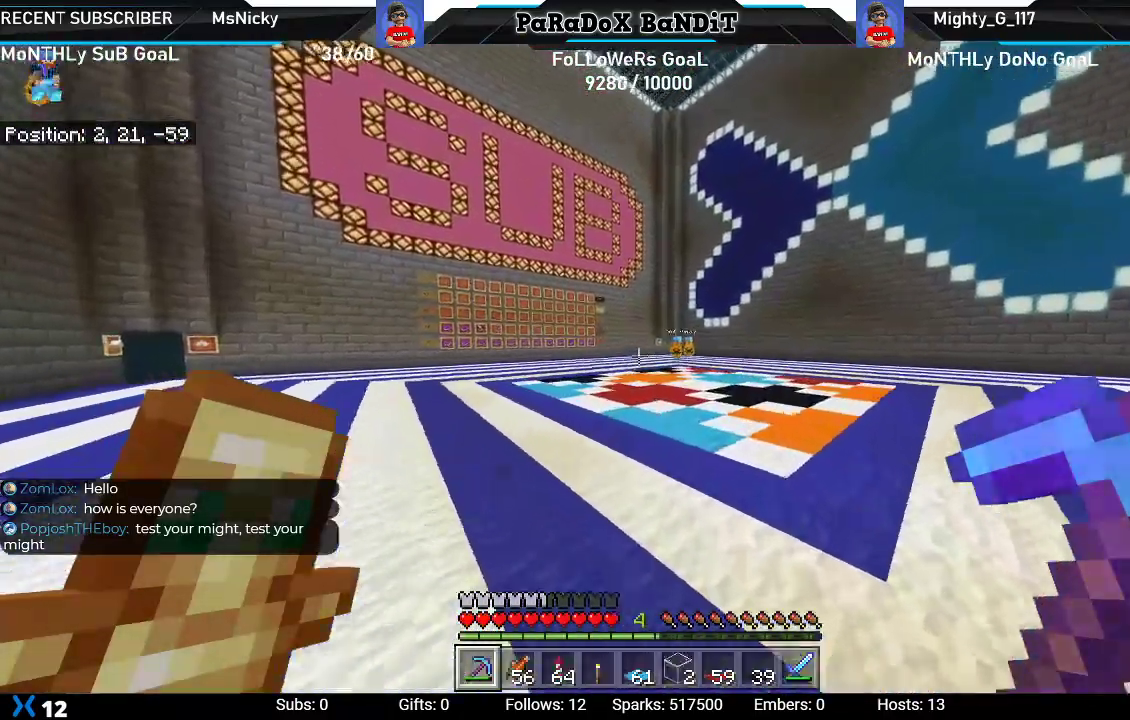
{"buttons": [], "left_stick": "up", "right_stick": "center", "events": [[417, "right_stick", "center"]]}
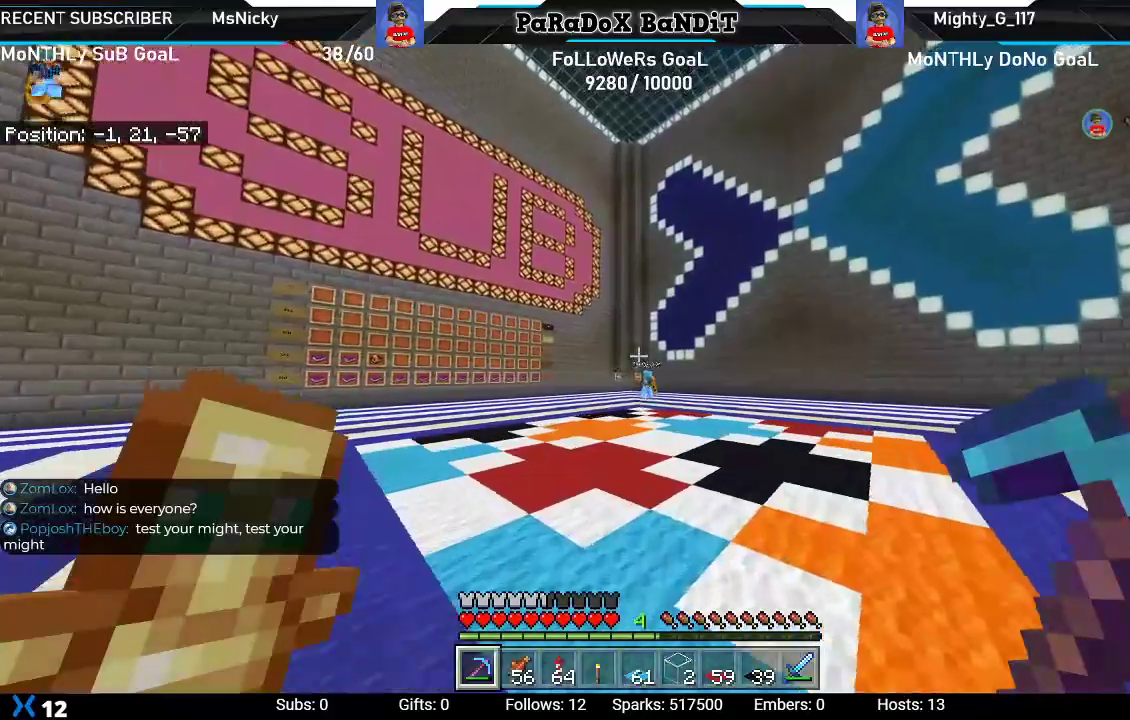
{"buttons": ["A"], "left_stick": "up", "right_stick": "center", "events": [[433, "A", "down"]]}
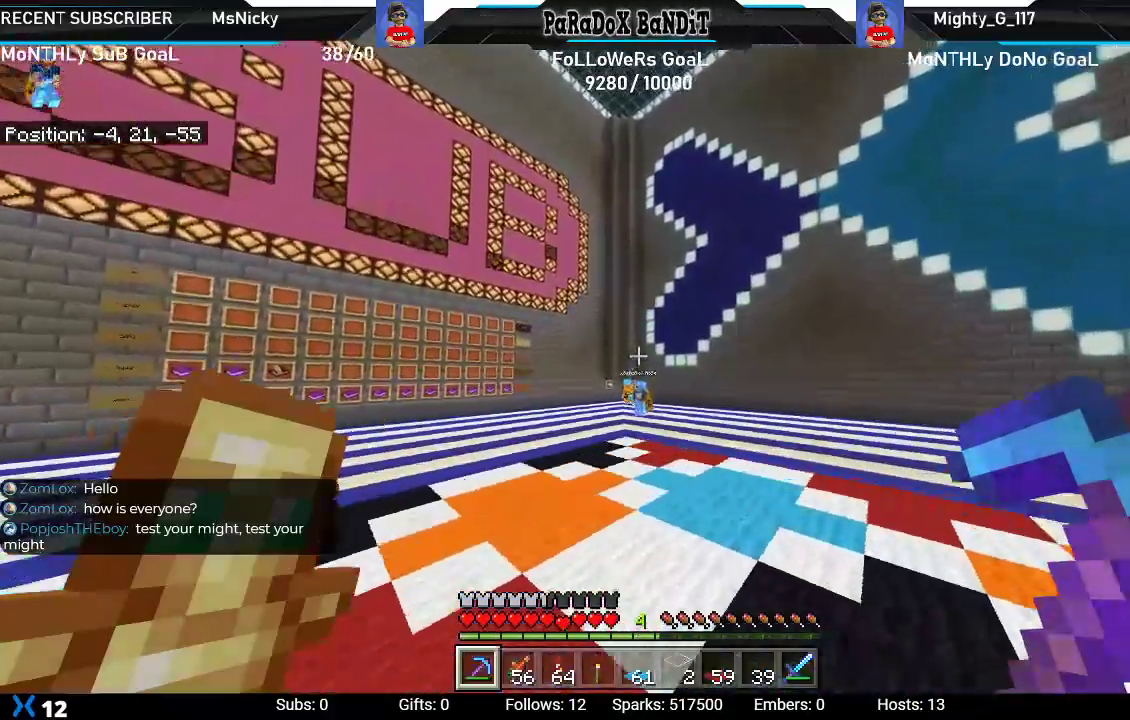
{"buttons": [], "left_stick": "up", "right_stick": "center", "events": [[83, "A", "up"]]}
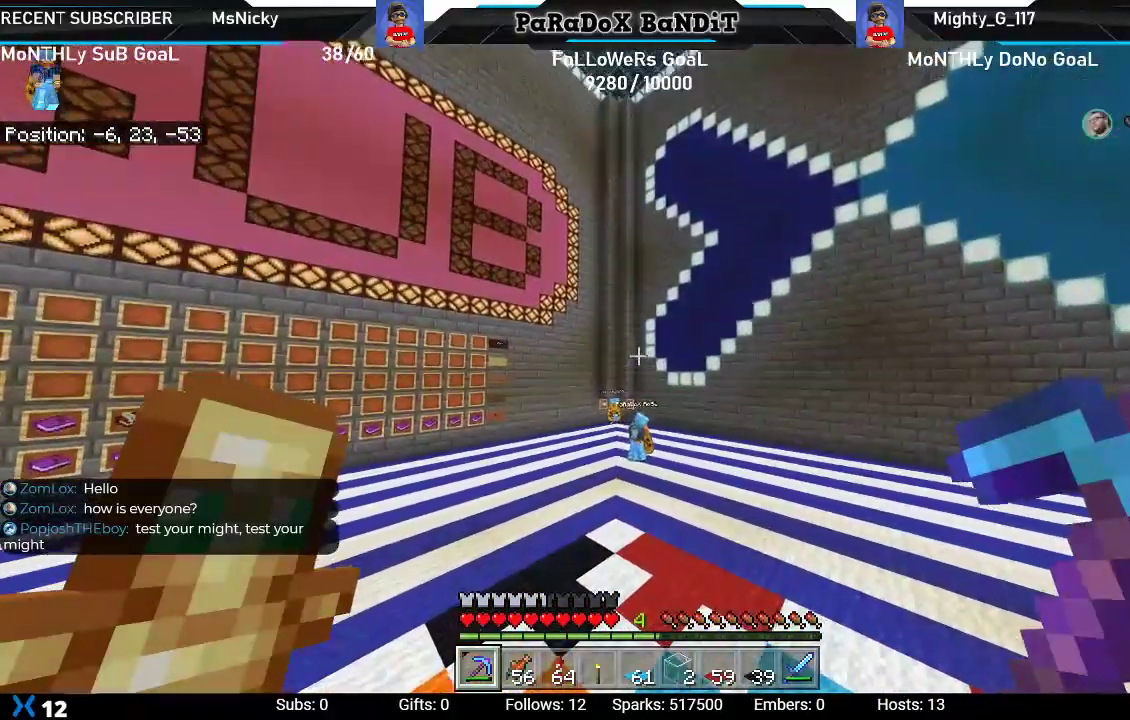
{"buttons": ["A"], "left_stick": "up", "right_stick": "center", "events": [[383, "A", "down"]]}
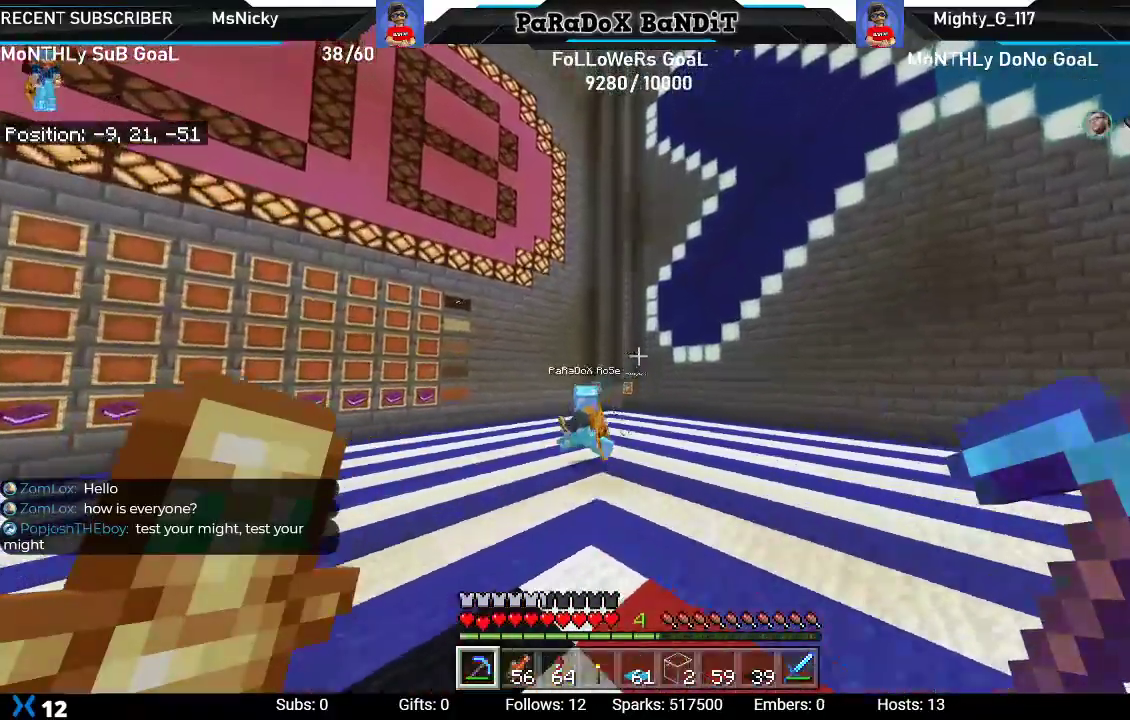
{"buttons": [], "left_stick": "up", "right_stick": "center", "events": [[17, "A", "up"]]}
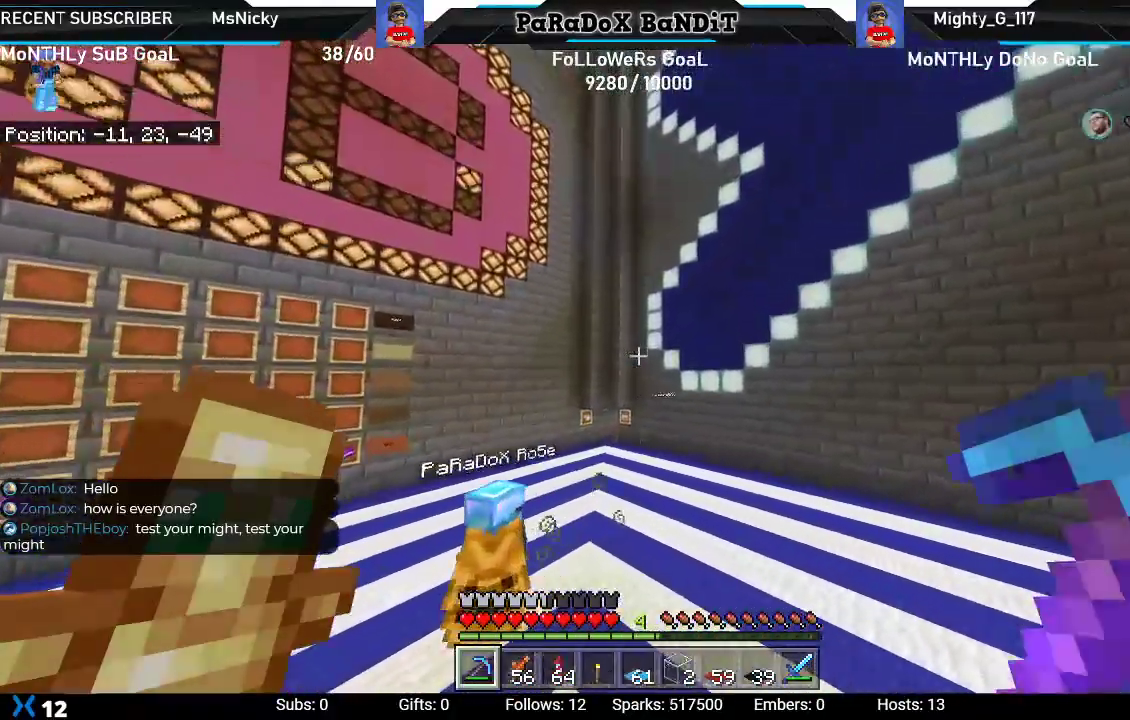
{"buttons": [], "left_stick": "up", "right_stick": "left", "events": [[350, "right_stick", "left"]]}
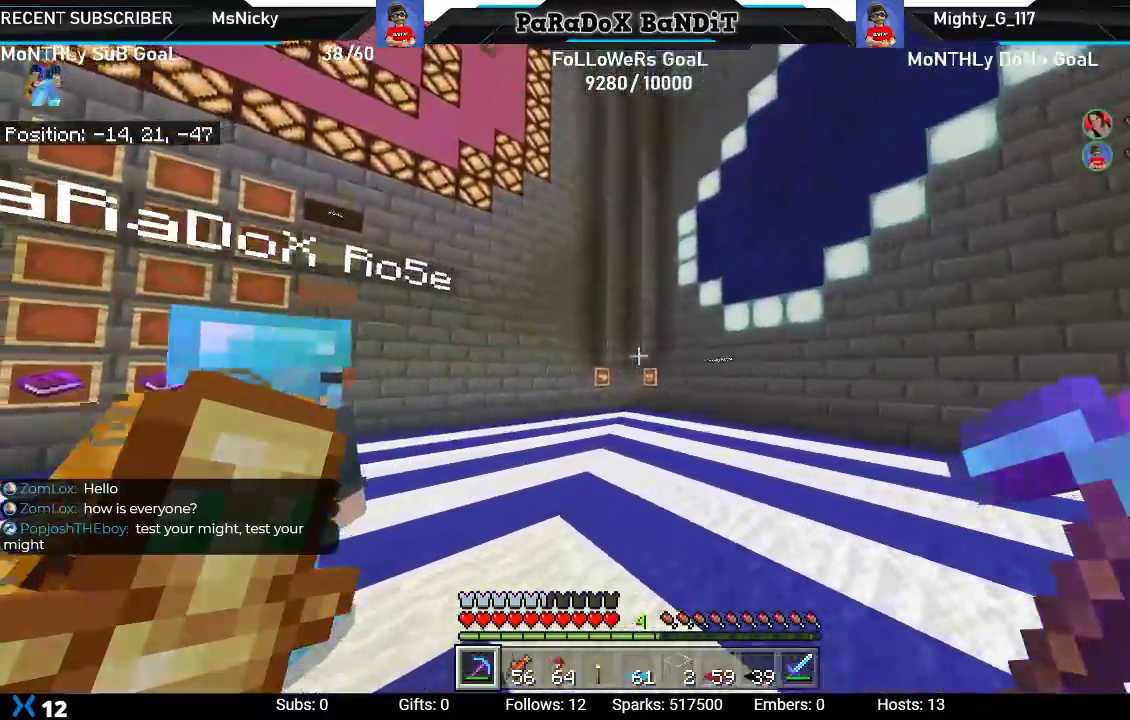
{"buttons": [], "left_stick": "up-right", "right_stick": "left", "events": [[133, "left_stick", "up-right"]]}
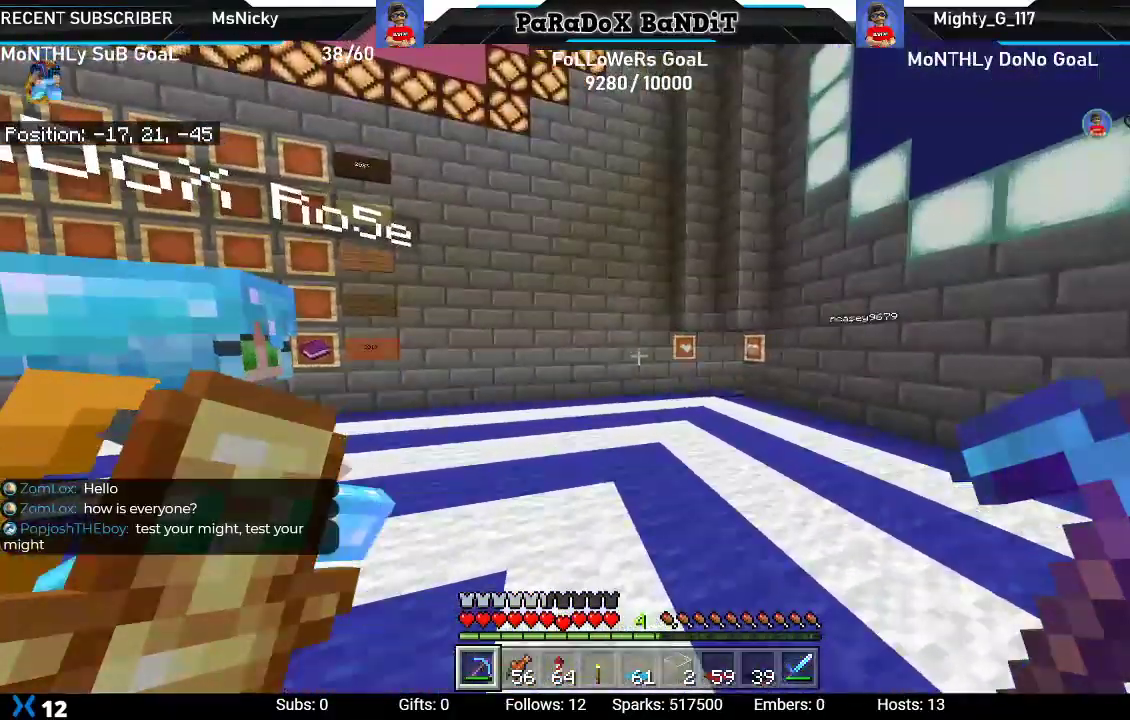
{"buttons": [], "left_stick": "up-right", "right_stick": "left", "events": []}
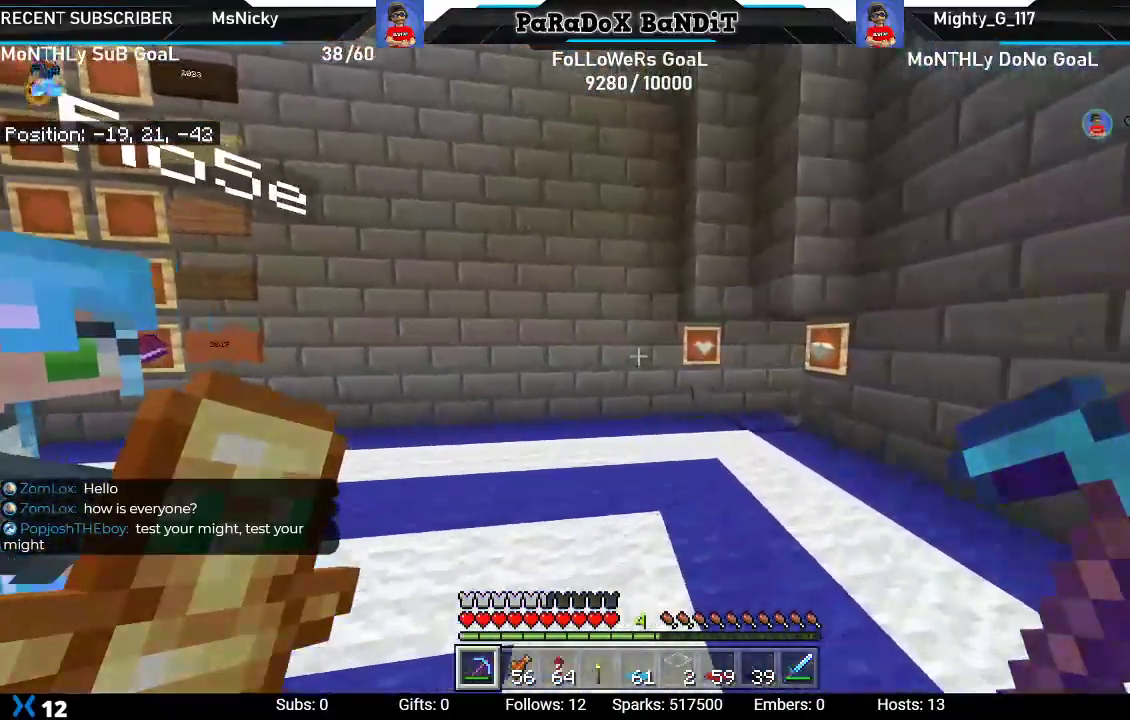
{"buttons": [], "left_stick": "center", "right_stick": "center", "events": [[183, "right_stick", "center"], [333, "left_stick", "center"]]}
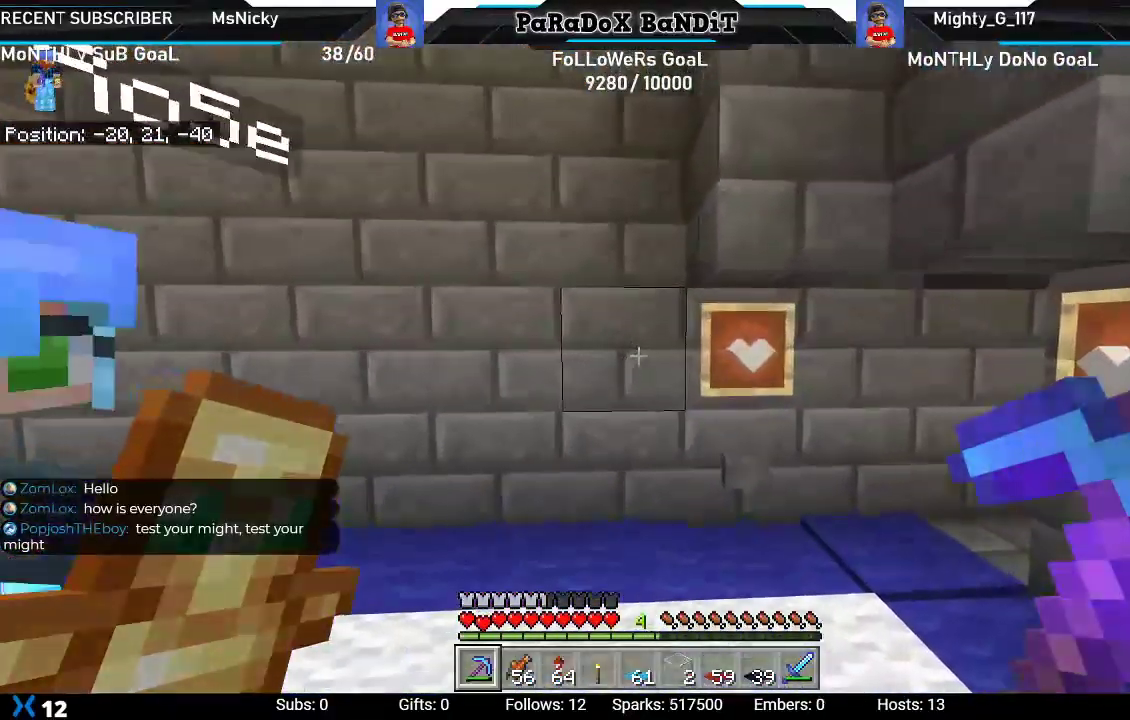
{"buttons": [], "left_stick": "center", "right_stick": "center", "events": [[83, "R2", "down"], [217, "R2", "up"]]}
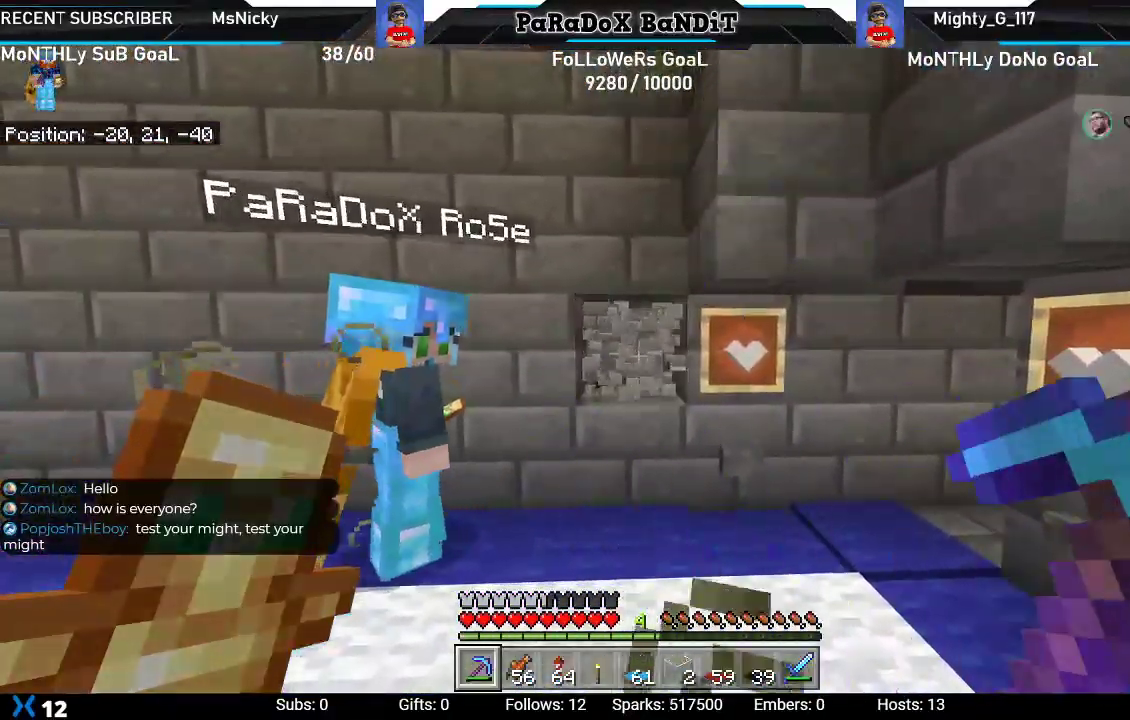
{"buttons": [], "left_stick": "center", "right_stick": "center", "events": [[17, "left_stick", "left"], [233, "left_stick", "center"], [317, "right_stick", "up-left"], [450, "right_stick", "center"]]}
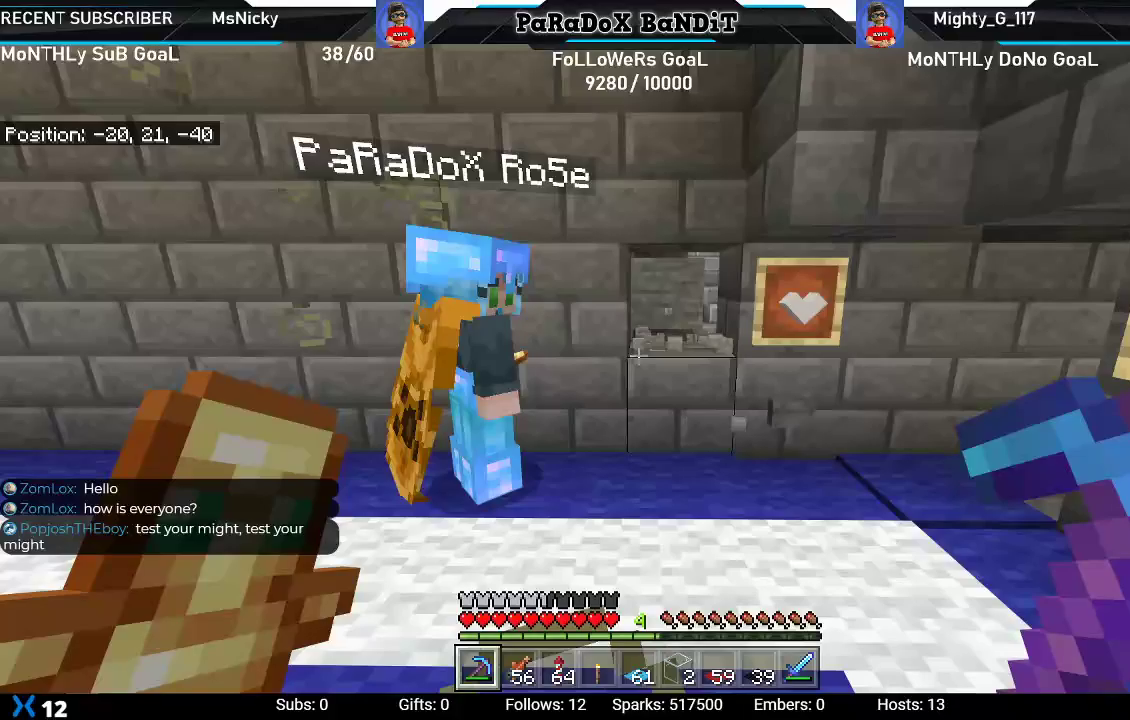
{"buttons": [], "left_stick": "up", "right_stick": "center", "events": [[117, "right_stick", "up"], [133, "left_stick", "up-right"], [283, "right_stick", "center"], [350, "R2", "down"], [350, "left_stick", "center"], [450, "left_stick", "up"], [467, "R2", "up"]]}
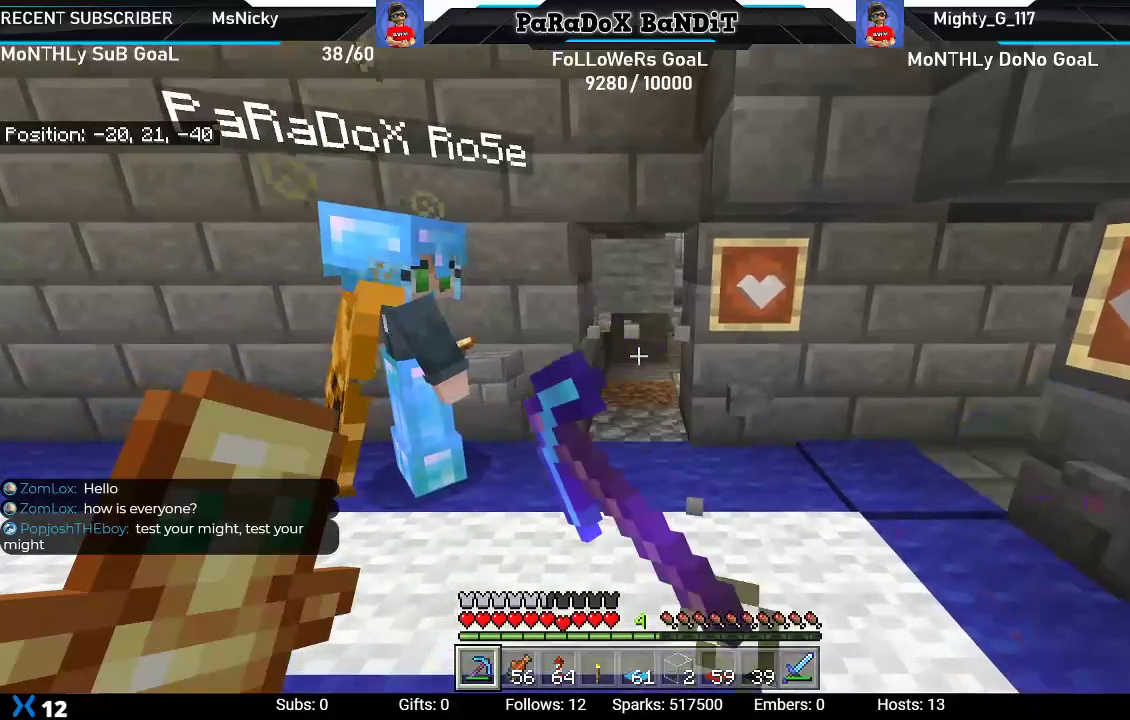
{"buttons": [], "left_stick": "up", "right_stick": "center", "events": []}